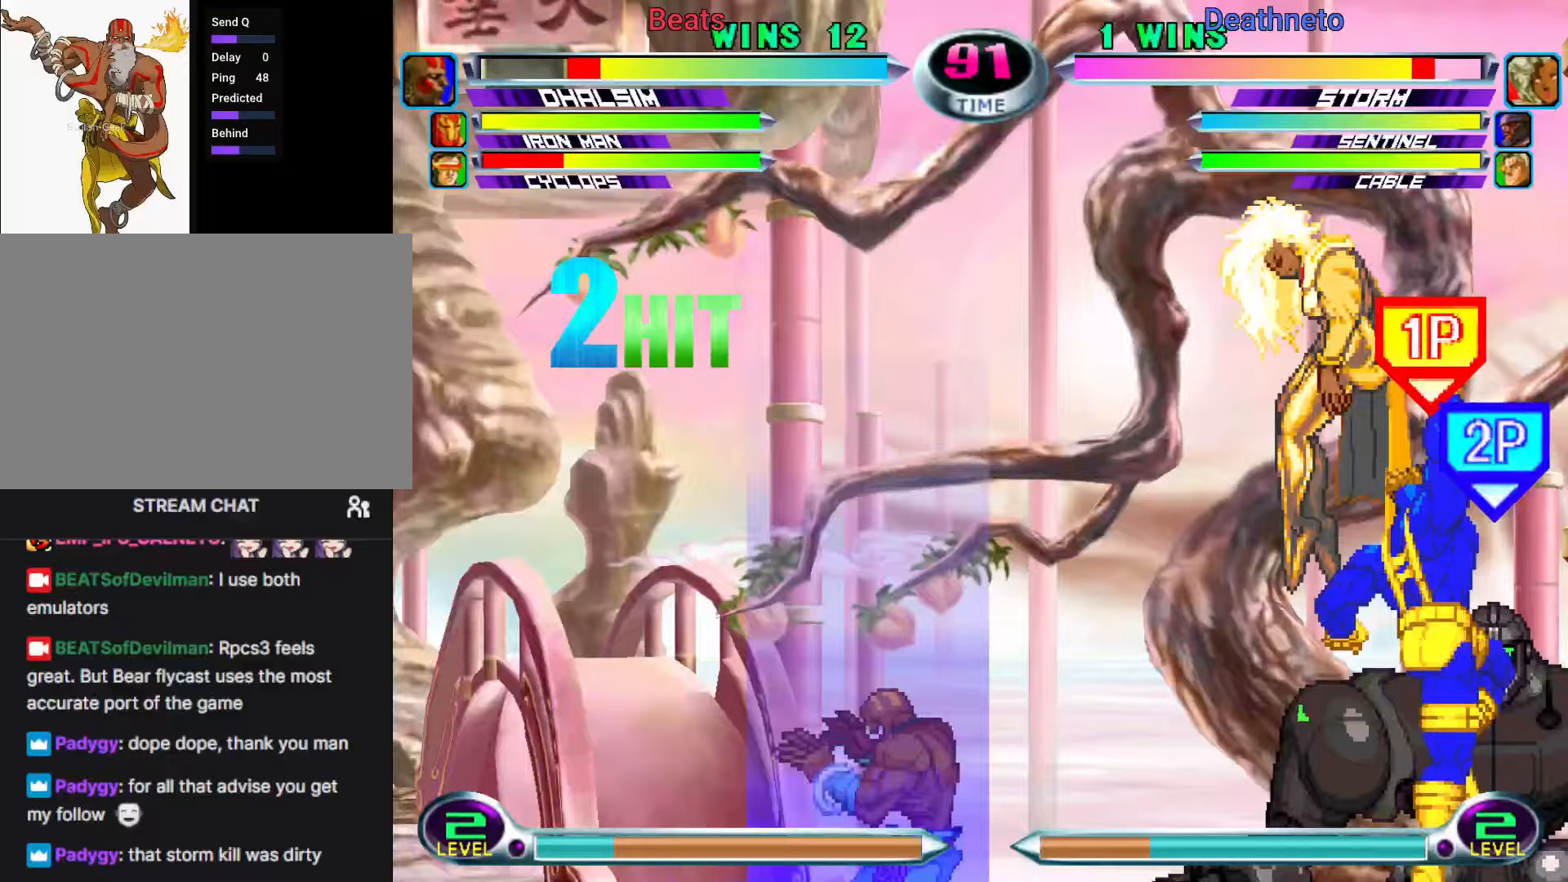
Gameplay with a controller (arcade stick); each line is a JSON object with the inputs held at the frame after it (dt_ms = milliseconds from this image to that frame). "events" lists button and stick changes between this image and that frame as [ms after this image, input, new state], when the widget could be followed in between. Not read: L3 R3.
{"dt_ms": 500, "buttons": [], "left_stick": "right", "events": [[150, "SQUARE", "down"], [150, "TRIANGLE", "down"], [217, "SQUARE", "up"], [217, "TRIANGLE", "up"], [350, "CROSS", "down"], [400, "CROSS", "up"], [417, "left_stick", "right"]]}
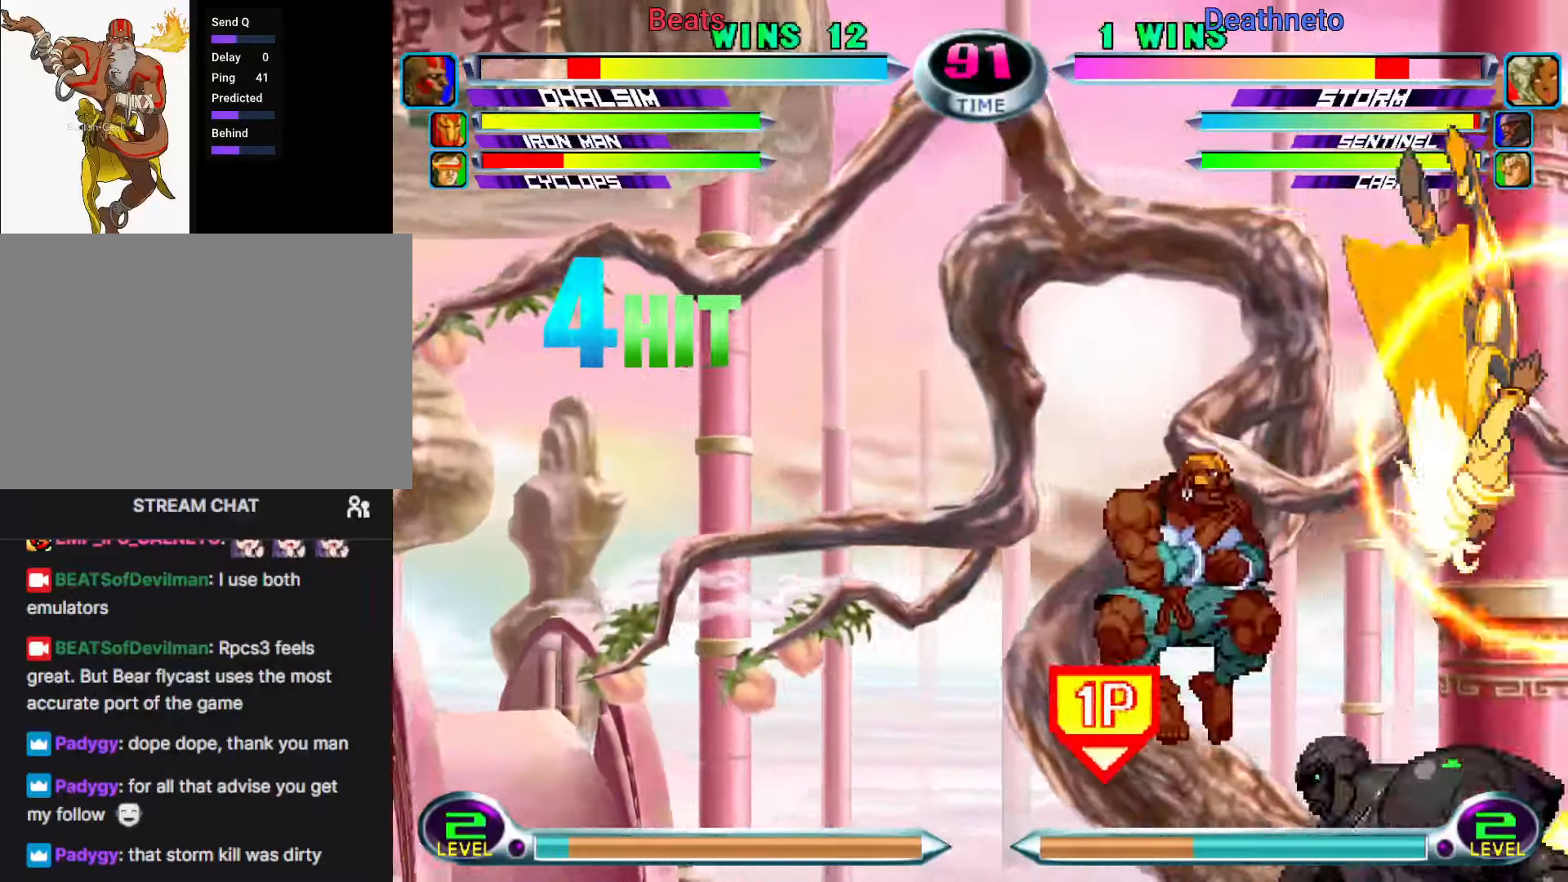
{"dt_ms": 500, "buttons": [], "left_stick": "up-right", "events": [[117, "CIRCLE", "down"], [183, "CIRCLE", "up"], [383, "left_stick", "up-right"]]}
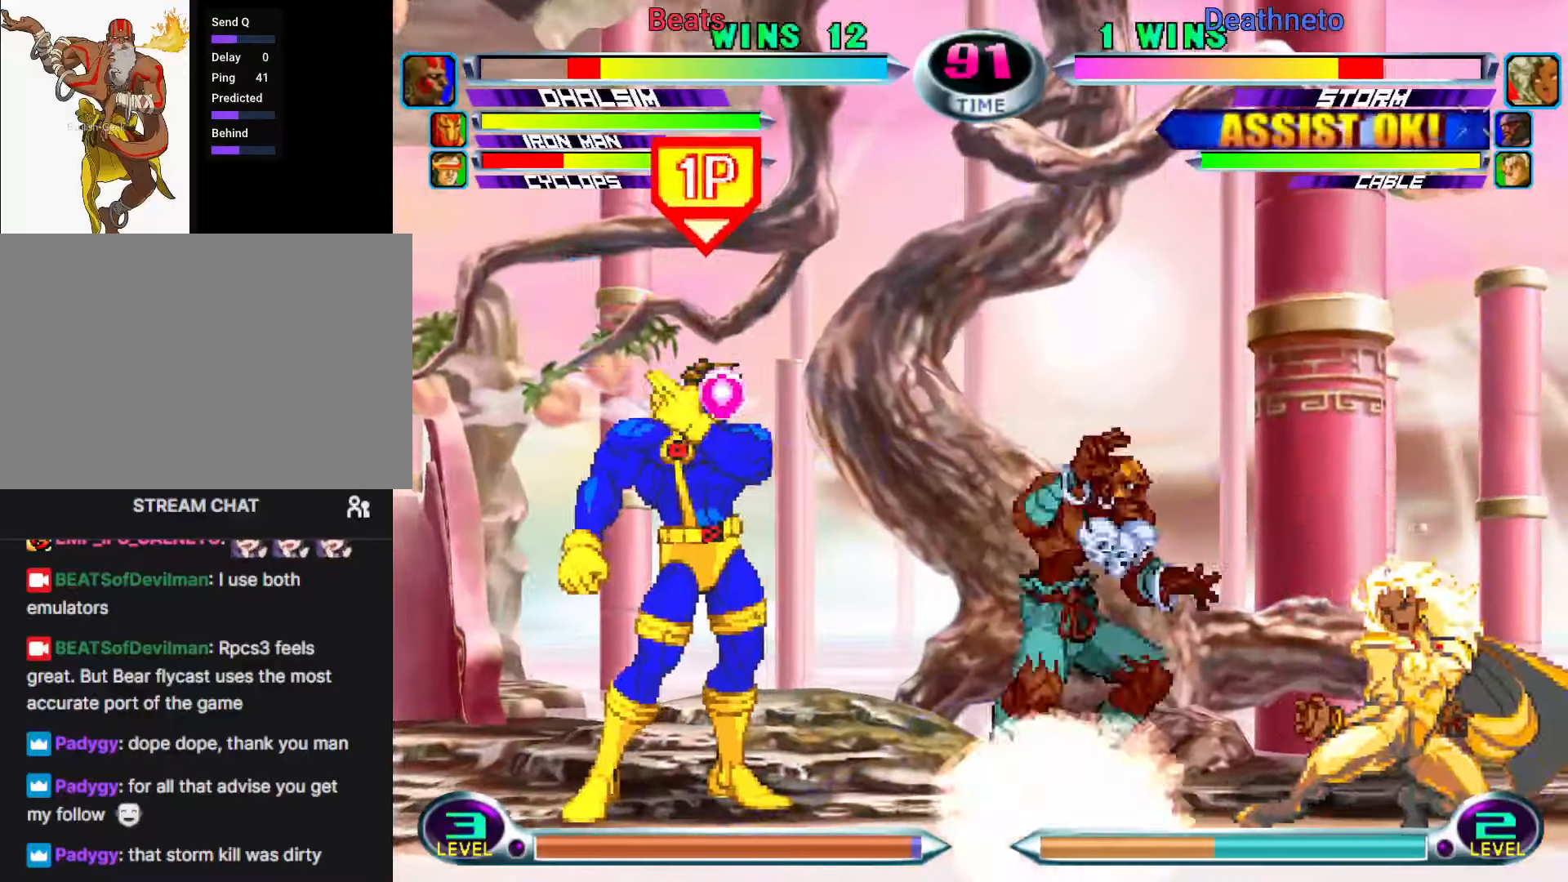
{"dt_ms": 500, "buttons": [], "left_stick": "down-left", "events": [[67, "left_stick", "down-right"], [100, "SQUARE", "down"], [100, "TRIANGLE", "down"], [183, "TRIANGLE", "up"], [200, "CROSS", "down"], [200, "SQUARE", "up"], [200, "left_stick", "center"], [283, "CROSS", "up"], [383, "left_stick", "down-left"], [417, "R2", "down"], [433, "CROSS", "down"], [483, "CROSS", "up"], [500, "R2", "up"]]}
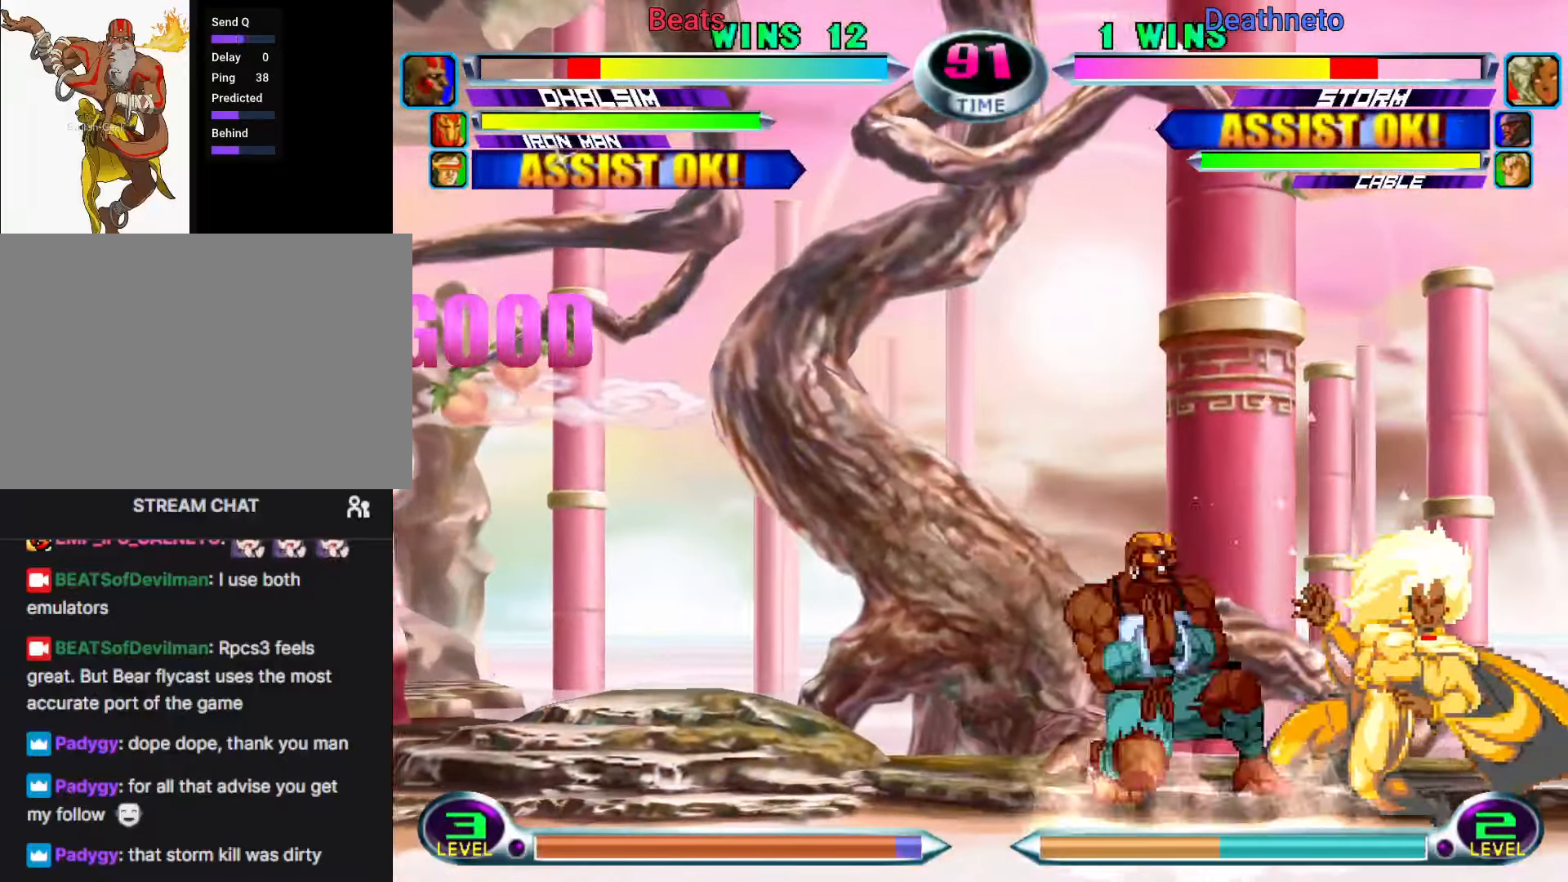
{"dt_ms": 500, "buttons": [], "left_stick": "right", "events": [[100, "SQUARE", "down"], [183, "SQUARE", "up"], [317, "left_stick", "center"], [483, "left_stick", "right"]]}
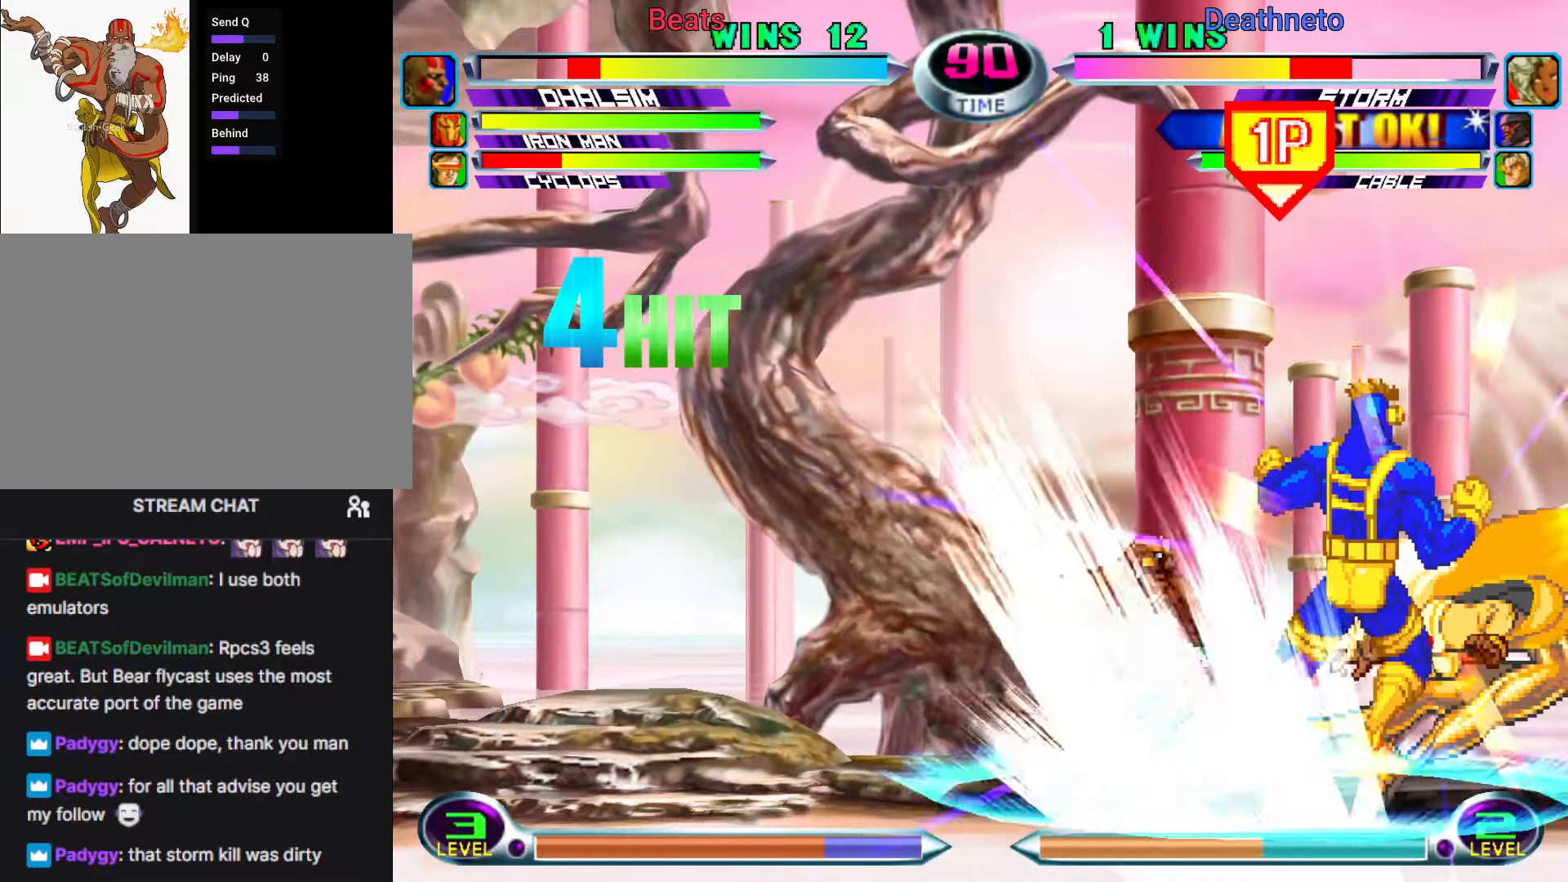
{"dt_ms": 500, "buttons": [], "left_stick": "center", "events": [[67, "left_stick", "center"], [133, "left_stick", "right"], [200, "left_stick", "down-right"], [317, "left_stick", "up-right"], [433, "SQUARE", "down"], [433, "left_stick", "center"], [483, "SQUARE", "up"]]}
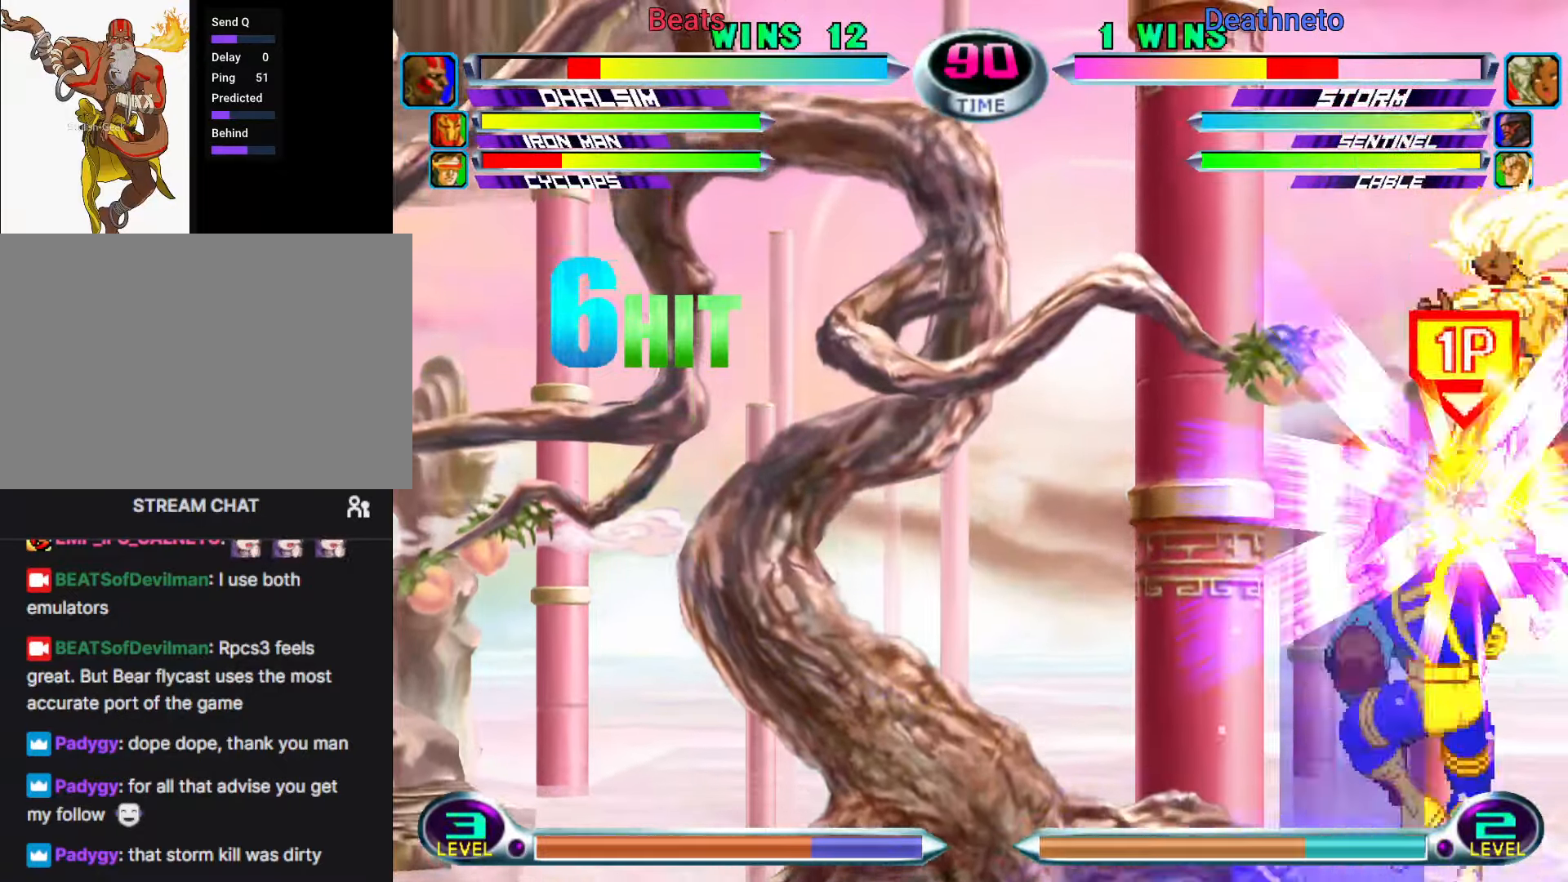
{"dt_ms": 500, "buttons": ["CROSS"], "left_stick": "center", "events": [[100, "CROSS", "down"], [167, "CROSS", "up"], [467, "CROSS", "down"]]}
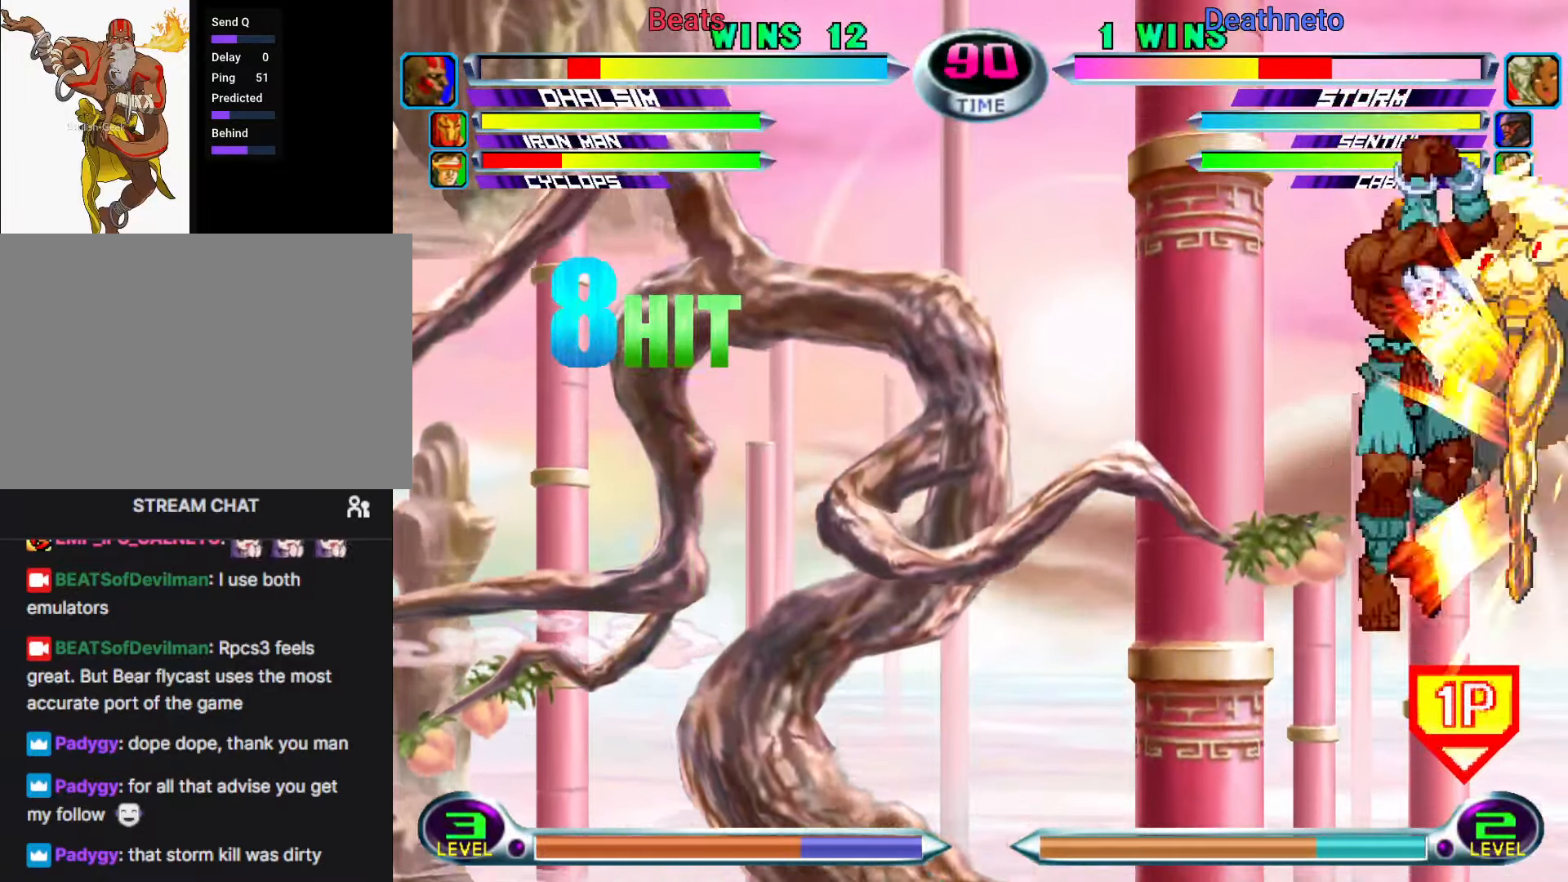
{"dt_ms": 1000, "buttons": ["CROSS"], "left_stick": "right"}
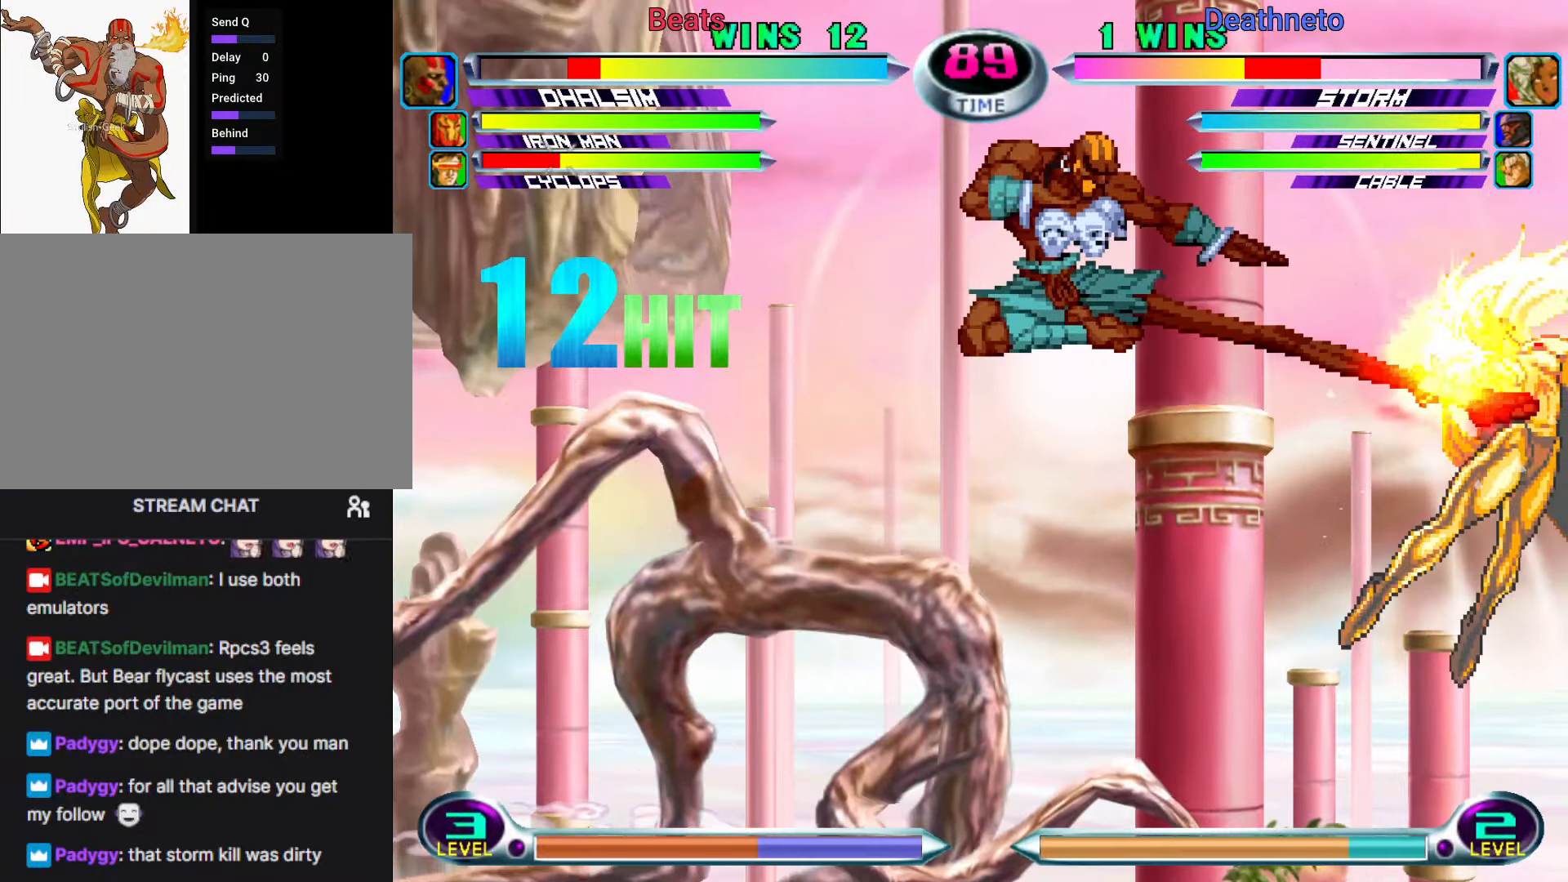
{"dt_ms": 500, "buttons": [], "left_stick": "center", "events": [[50, "CROSS", "up"], [167, "CIRCLE", "down"], [200, "left_stick", "center"], [217, "CIRCLE", "up"], [283, "CIRCLE", "down"], [400, "CIRCLE", "up"]]}
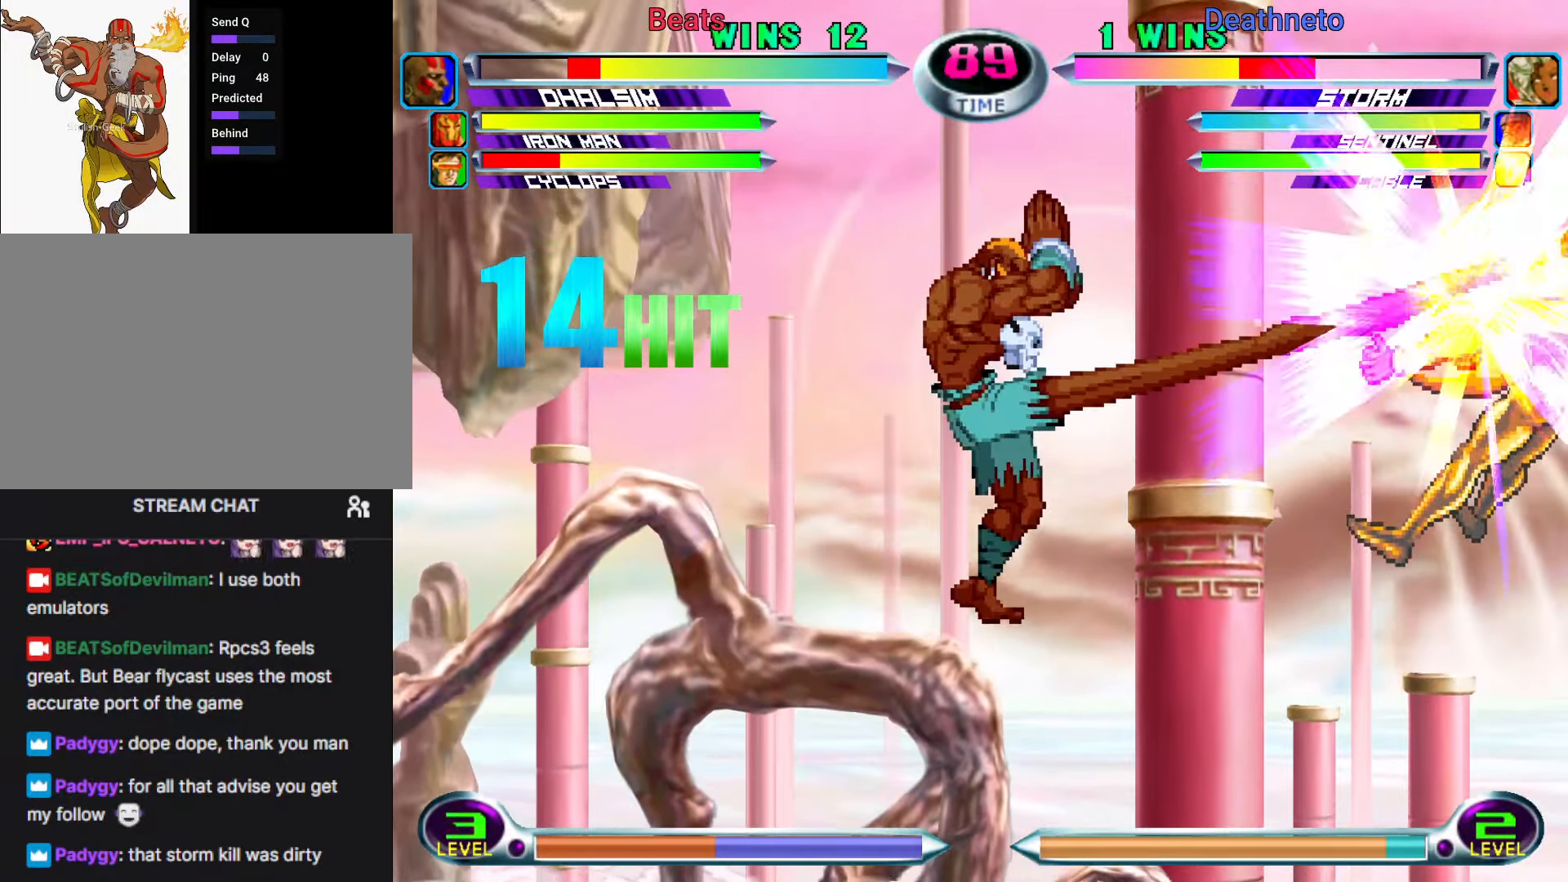
{"dt_ms": 500, "buttons": [], "left_stick": "right", "events": [[267, "left_stick", "right"], [417, "CIRCLE", "down"], [467, "CIRCLE", "up"]]}
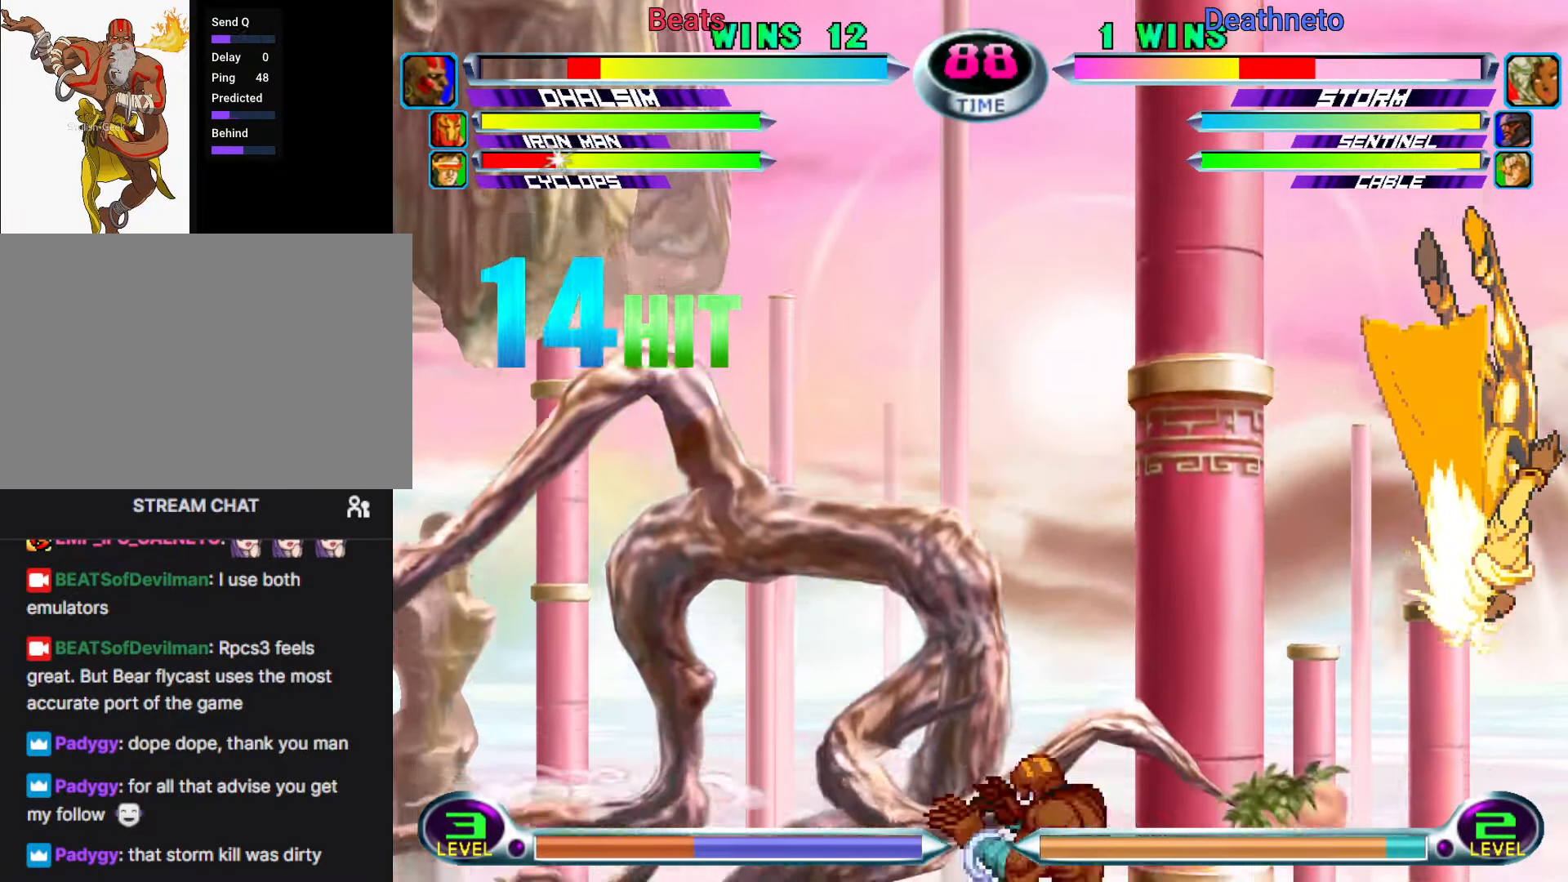
{"dt_ms": 500, "buttons": [], "left_stick": "right", "events": [[50, "CIRCLE", "down"], [133, "CIRCLE", "up"]]}
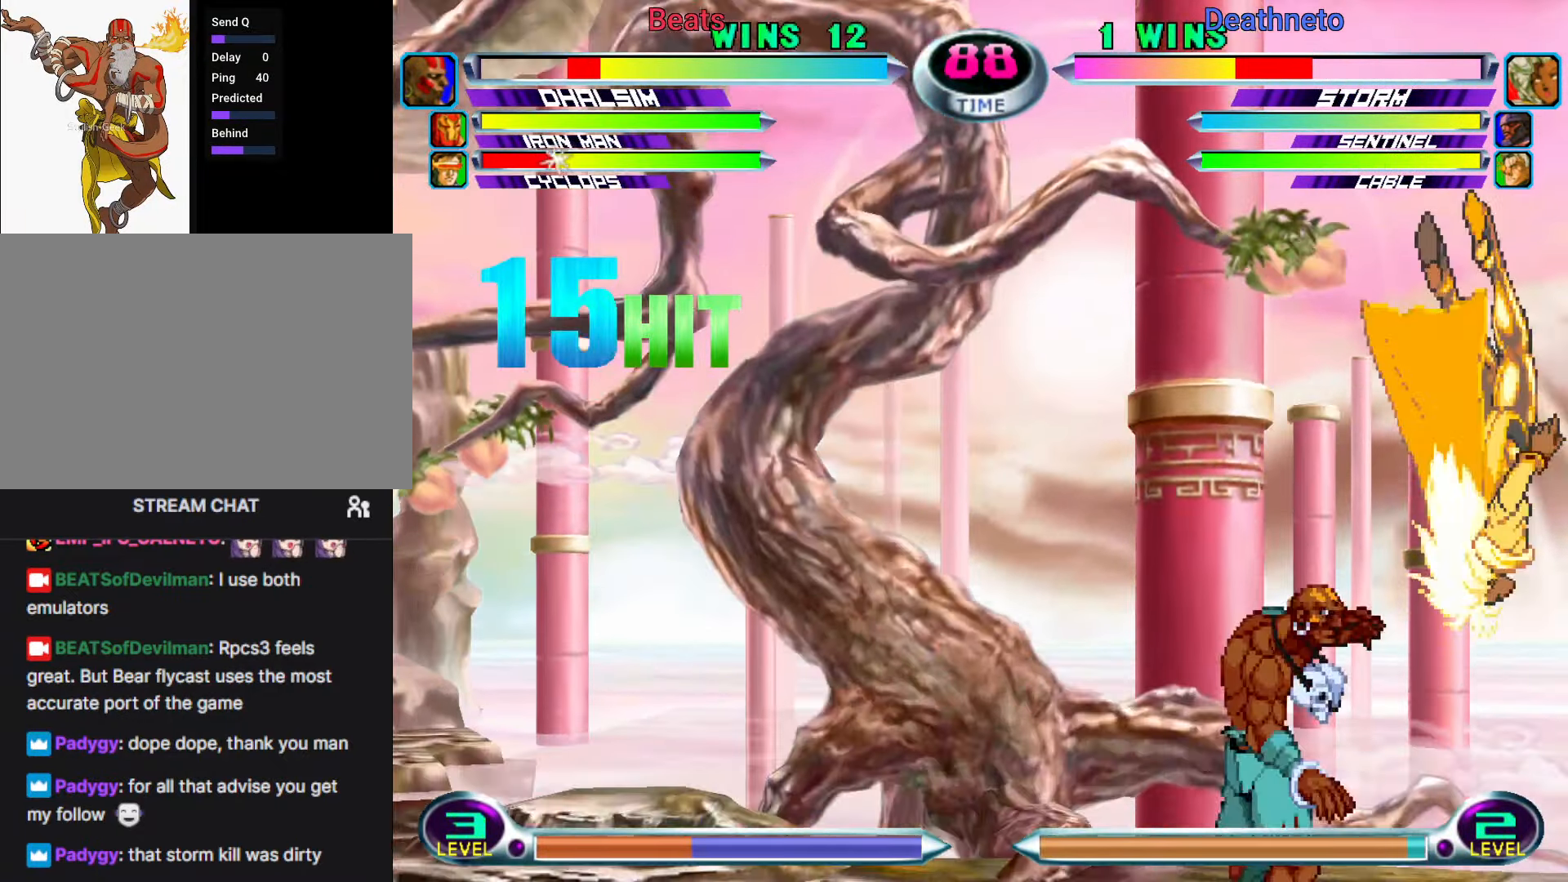
{"dt_ms": 500, "buttons": [], "left_stick": "up-right", "events": [[67, "left_stick", "center"], [133, "left_stick", "down"], [167, "CROSS", "down"], [217, "CROSS", "up"], [267, "left_stick", "center"], [300, "SQUARE", "down"], [383, "SQUARE", "up"], [500, "left_stick", "up-right"]]}
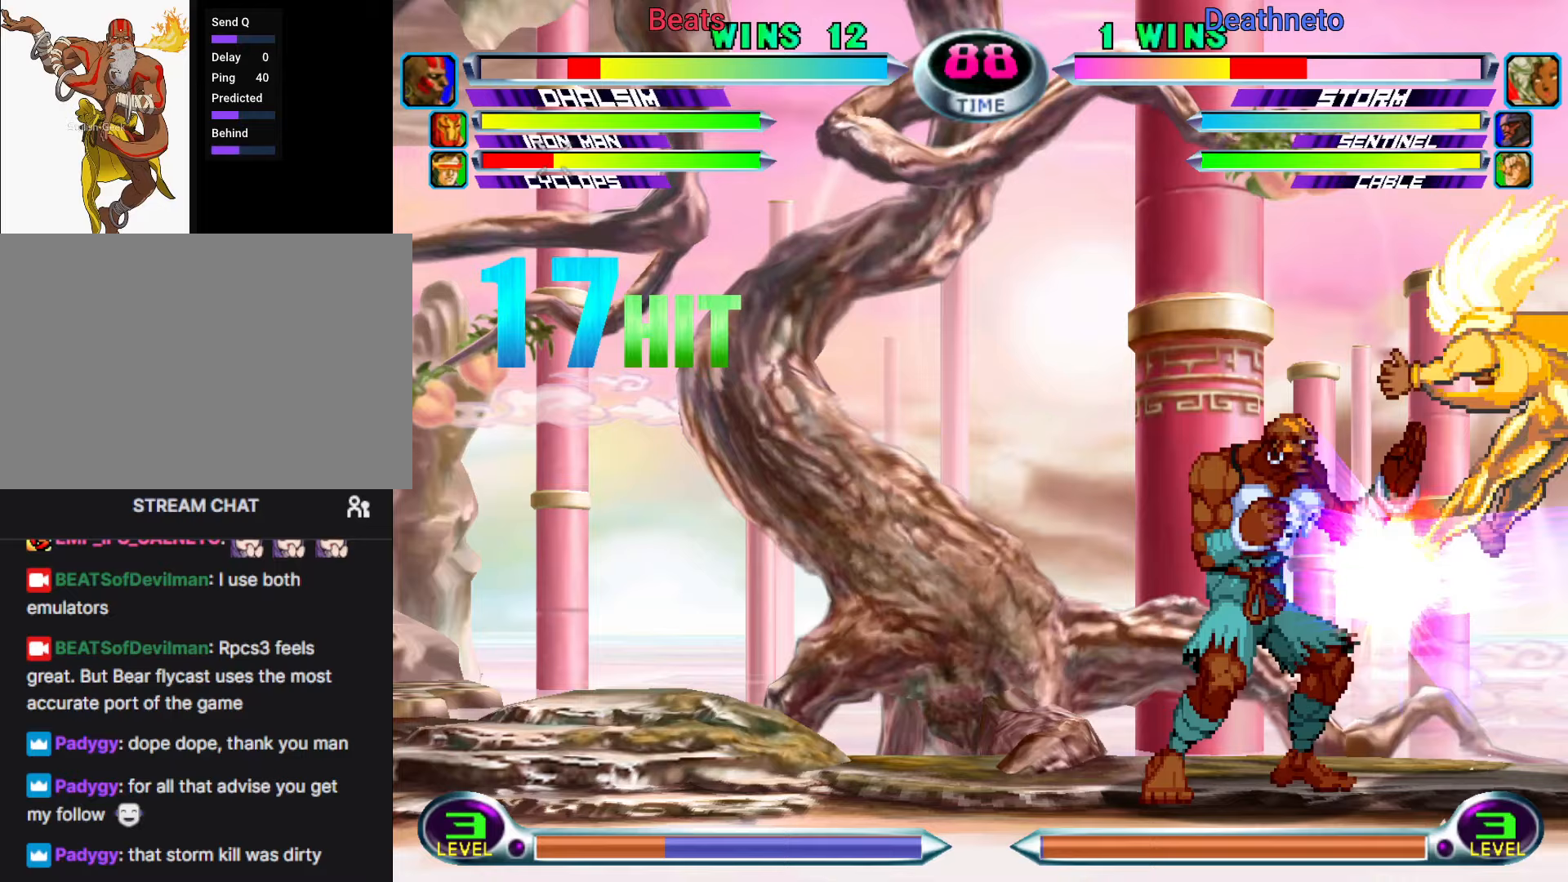
{"dt_ms": 500, "buttons": [], "left_stick": "center", "events": [[217, "left_stick", "center"], [300, "SQUARE", "down"], [333, "SQUARE", "up"], [433, "CROSS", "down"], [500, "CROSS", "up"]]}